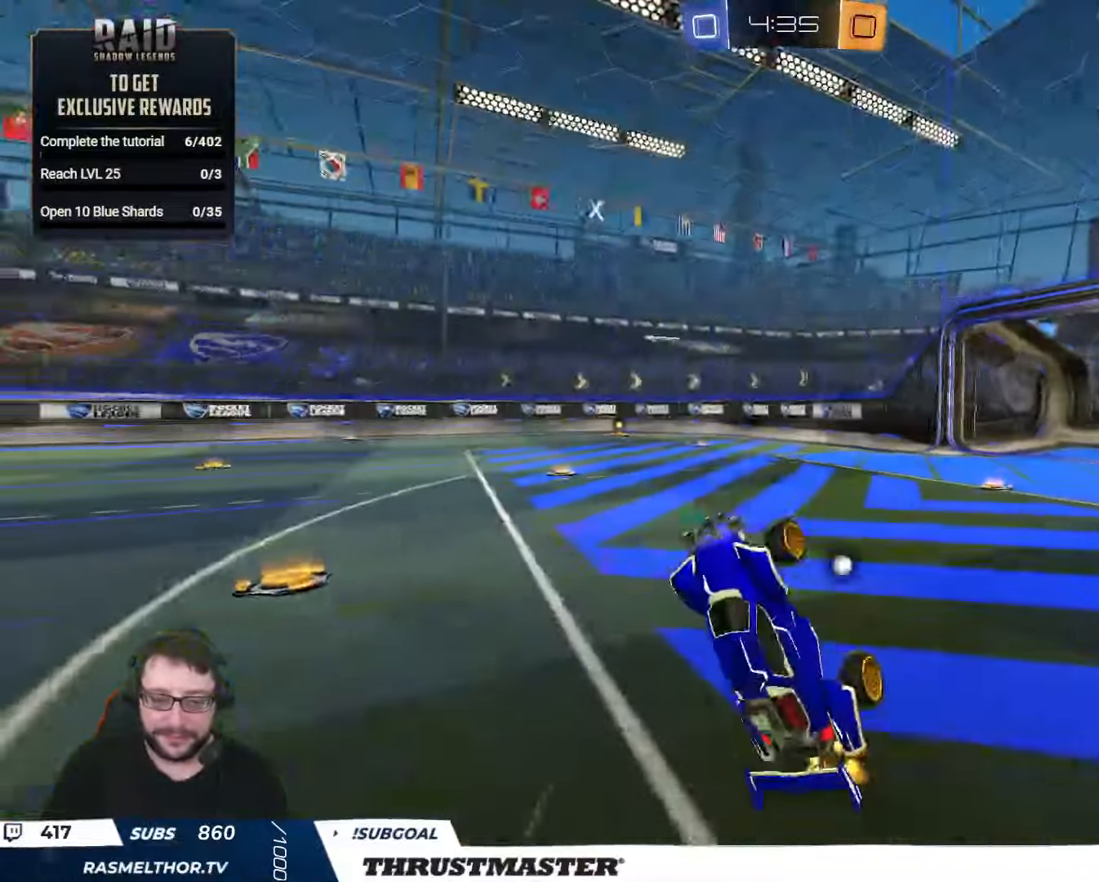
Gameplay with a controller (Xbox layout); each line is a JSON object with the inputs held at the frame after it. "events" lists button and stick changes between this image and that frame as [ms after this image, input, new state], when the widget could be followed in between.
{"buttons": ["R2"], "left_stick": "right", "right_stick": "center", "events": [[17, "left_stick", "right"], [133, "left_stick", "center"], [167, "Y", "down"], [233, "Y", "up"], [367, "left_stick", "right"]]}
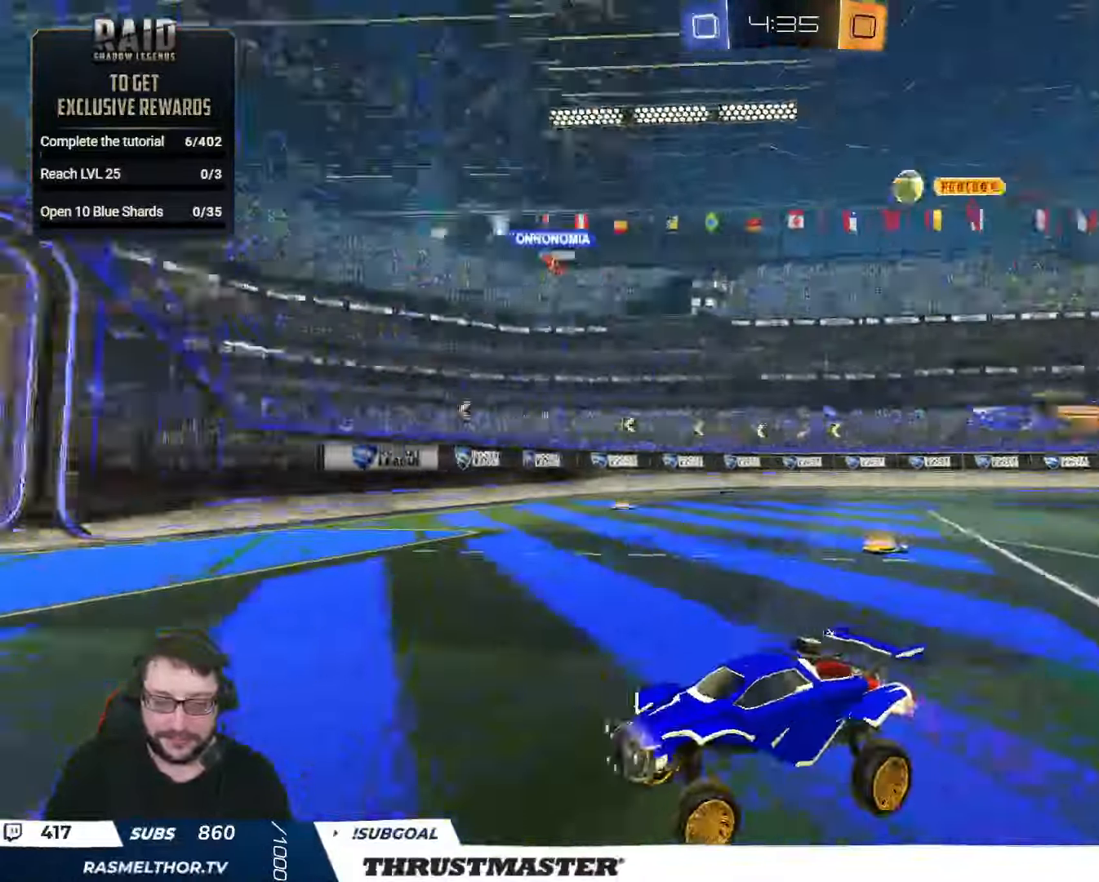
{"buttons": ["R2"], "left_stick": "center", "right_stick": "center", "events": [[367, "left_stick", "center"]]}
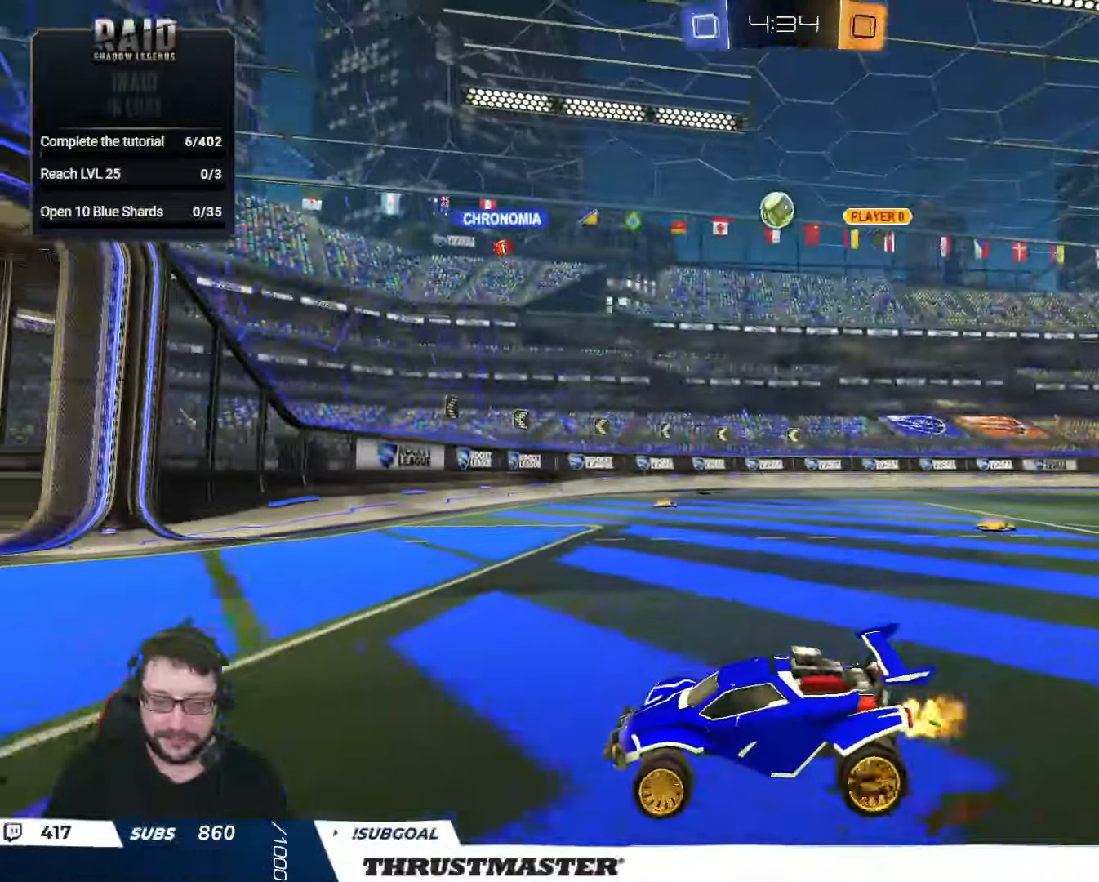
{"buttons": ["L2", "R2"], "left_stick": "up-right", "right_stick": "center", "events": [[267, "left_stick", "right"], [384, "L2", "down"], [417, "left_stick", "up-right"]]}
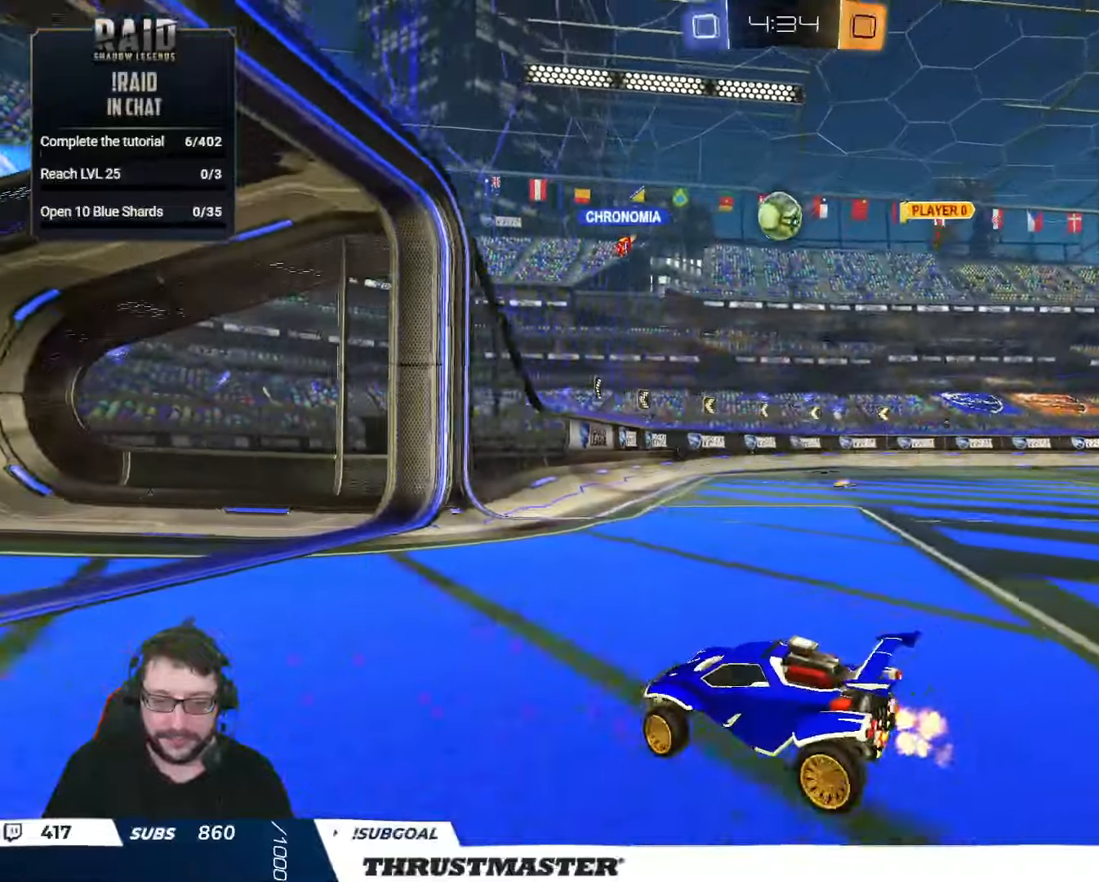
{"buttons": ["R2"], "left_stick": "up-right", "right_stick": "center", "events": [[34, "L2", "up"]]}
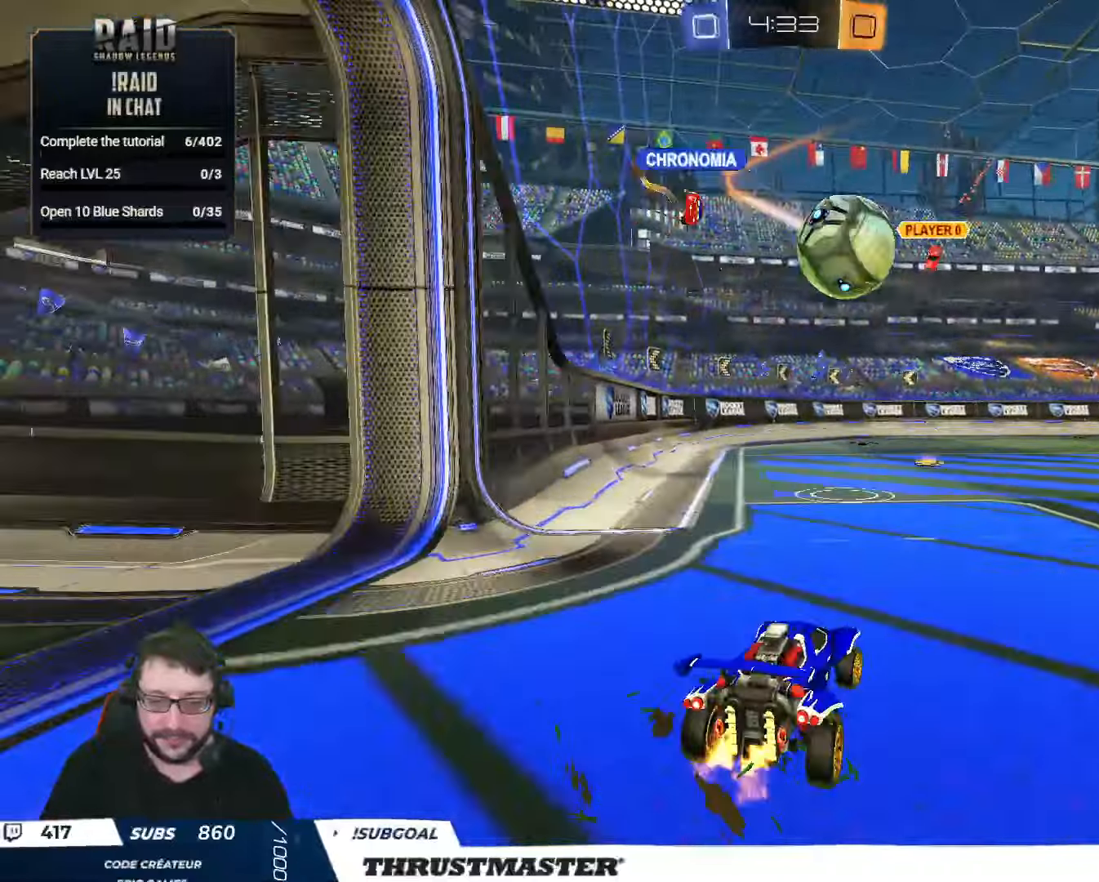
{"buttons": ["R2"], "left_stick": "right", "right_stick": "center", "events": [[17, "left_stick", "right"]]}
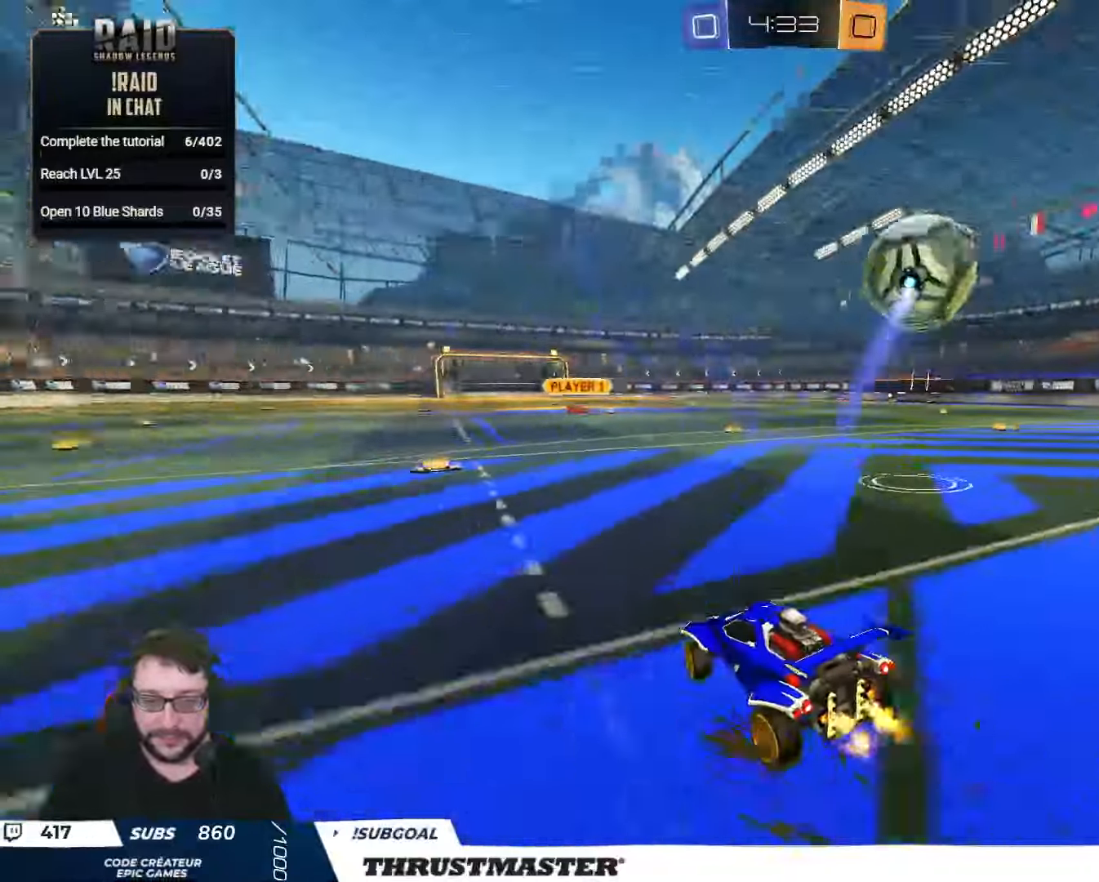
{"buttons": ["A", "B", "R2"], "left_stick": "left", "right_stick": "center", "events": [[34, "B", "down"], [484, "A", "down"], [484, "left_stick", "left"]]}
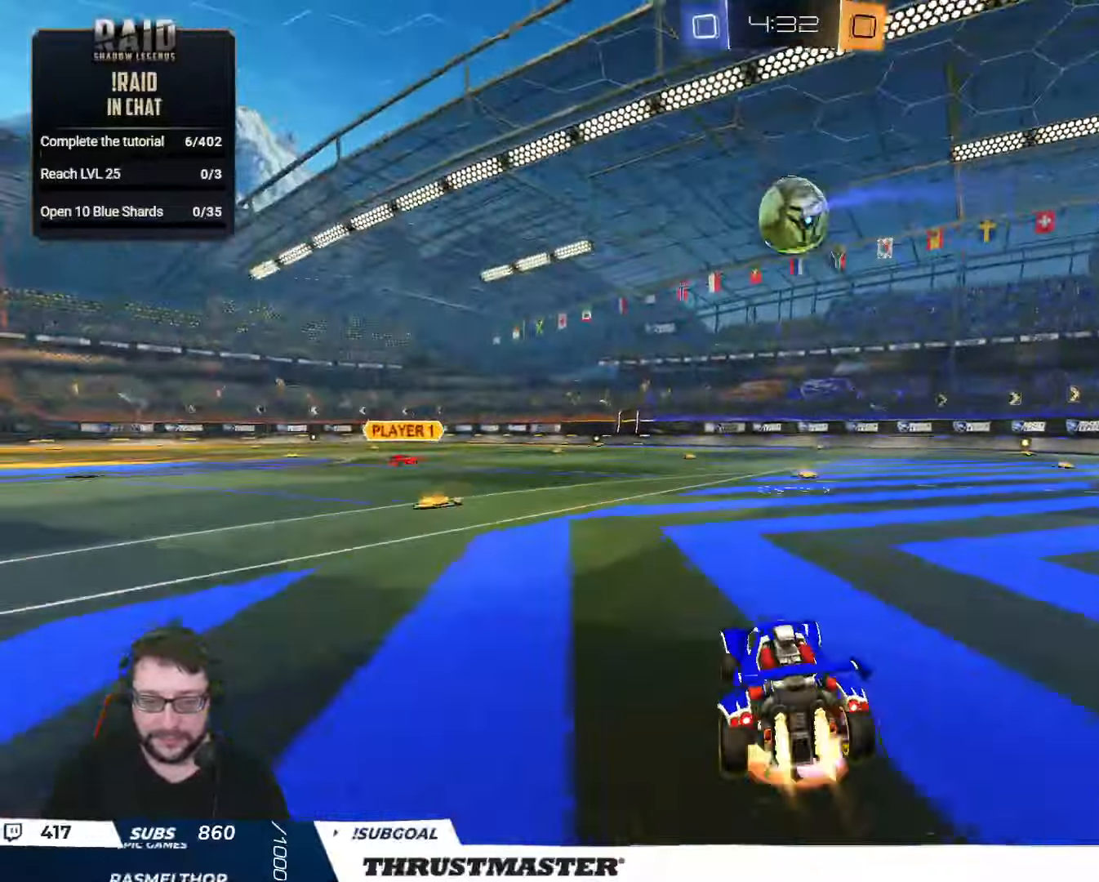
{"buttons": ["L2", "R2"], "left_stick": "down-right", "right_stick": "center", "events": [[50, "L2", "down"], [50, "left_stick", "up-right"], [67, "A", "up"], [117, "A", "down"], [150, "left_stick", "down"], [200, "A", "up"], [200, "Y", "down"], [250, "B", "up"], [267, "left_stick", "down-right"], [284, "Y", "up"]]}
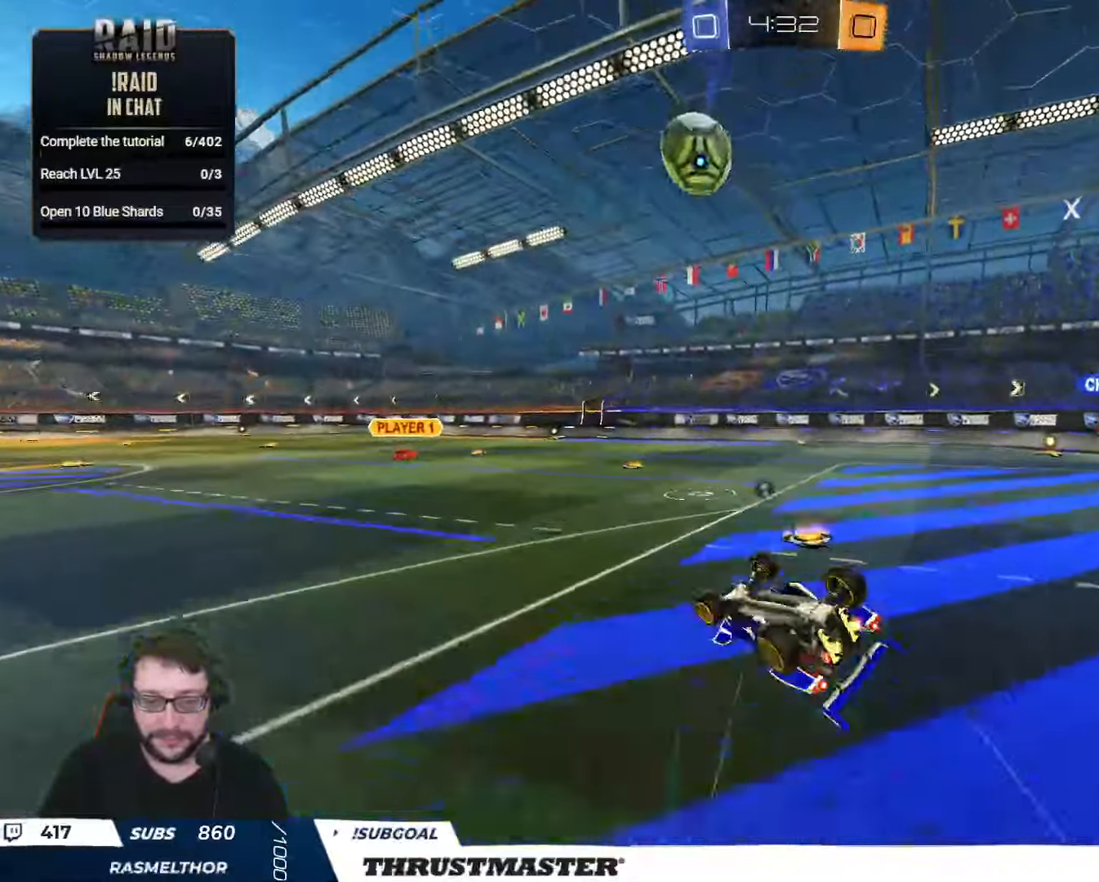
{"buttons": [], "left_stick": "center", "right_stick": "center", "events": [[84, "Y", "down"], [150, "Y", "up"], [350, "L2", "up"], [367, "left_stick", "center"], [484, "R2", "up"]]}
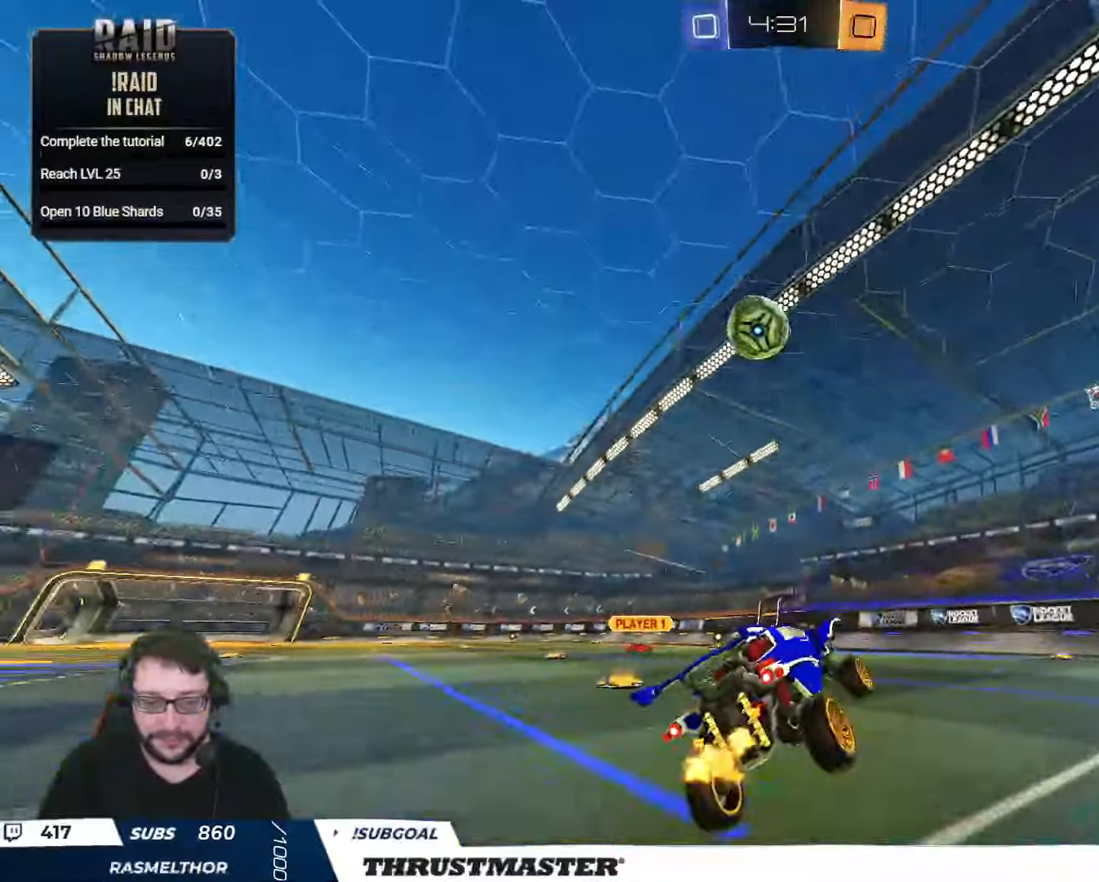
{"buttons": ["R2"], "left_stick": "center", "right_stick": "center", "events": [[84, "R2", "down"], [167, "left_stick", "up-left"], [250, "left_stick", "center"], [367, "left_stick", "left"], [484, "left_stick", "center"]]}
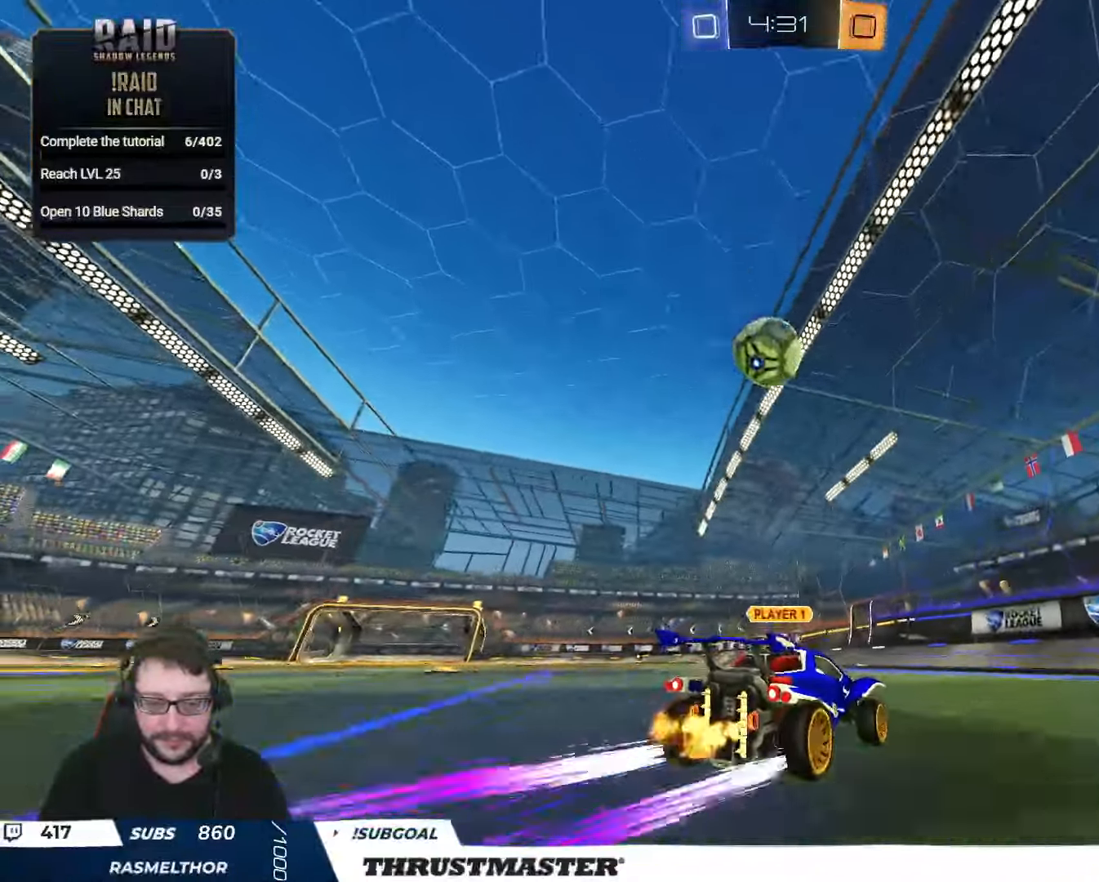
{"buttons": [], "left_stick": "right", "right_stick": "center", "events": [[217, "R2", "up"], [250, "left_stick", "down-right"], [350, "L2", "down"], [350, "left_stick", "right"], [484, "L2", "up"]]}
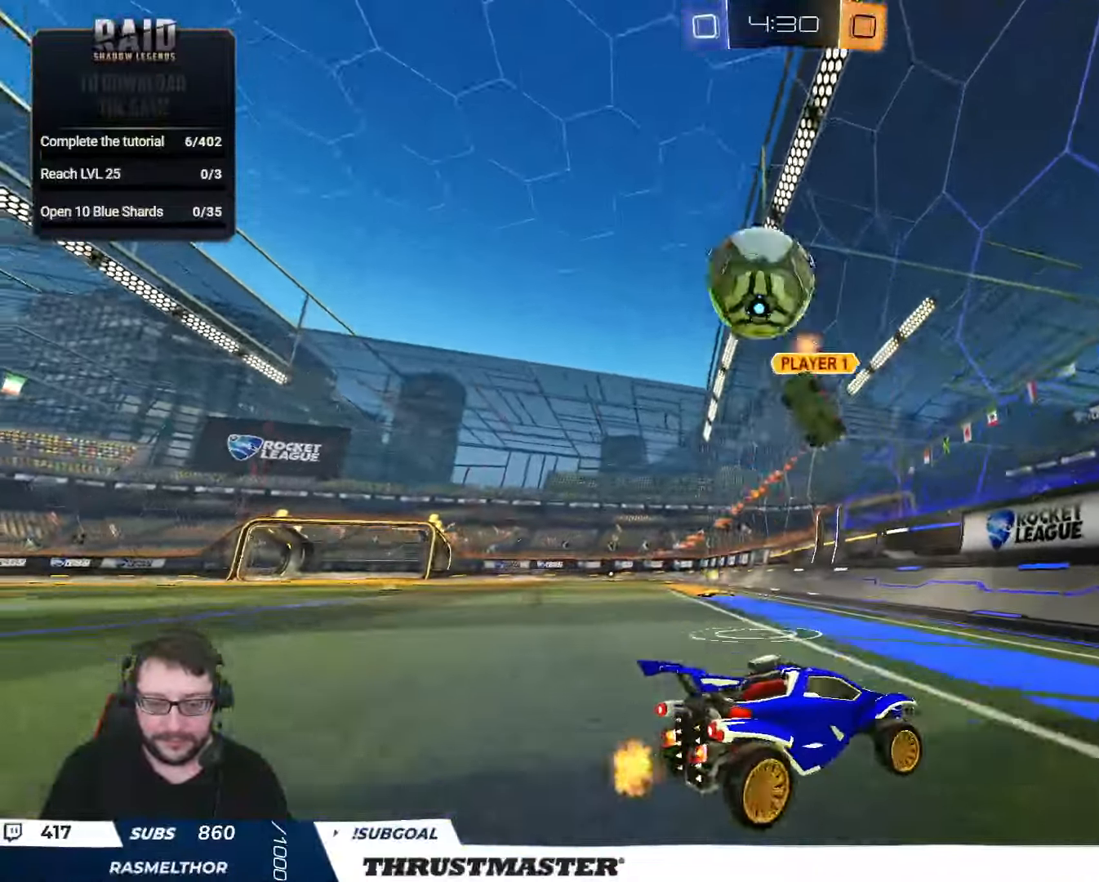
{"buttons": ["R2"], "left_stick": "right", "right_stick": "center", "events": [[34, "R2", "down"]]}
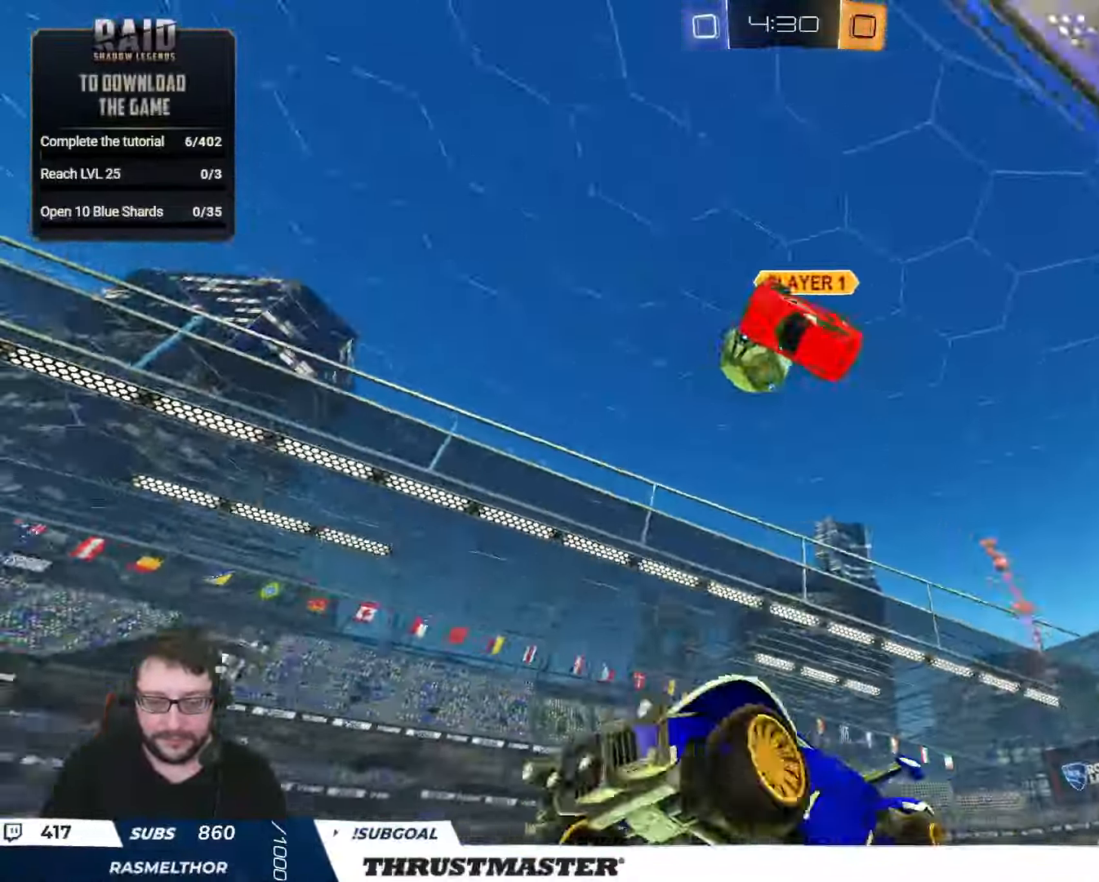
{"buttons": ["R2"], "left_stick": "right", "right_stick": "center", "events": [[84, "Y", "down"], [150, "Y", "up"]]}
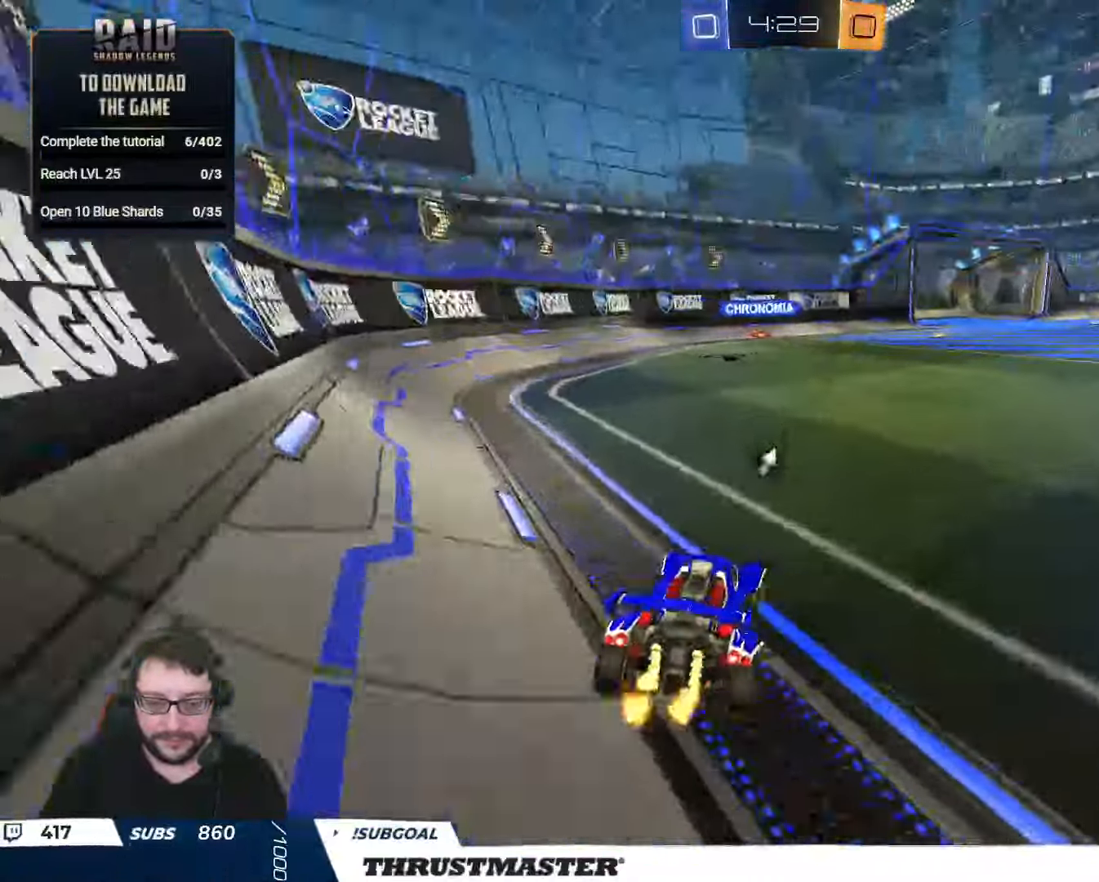
{"buttons": ["L2", "R2"], "left_stick": "right", "right_stick": "center"}
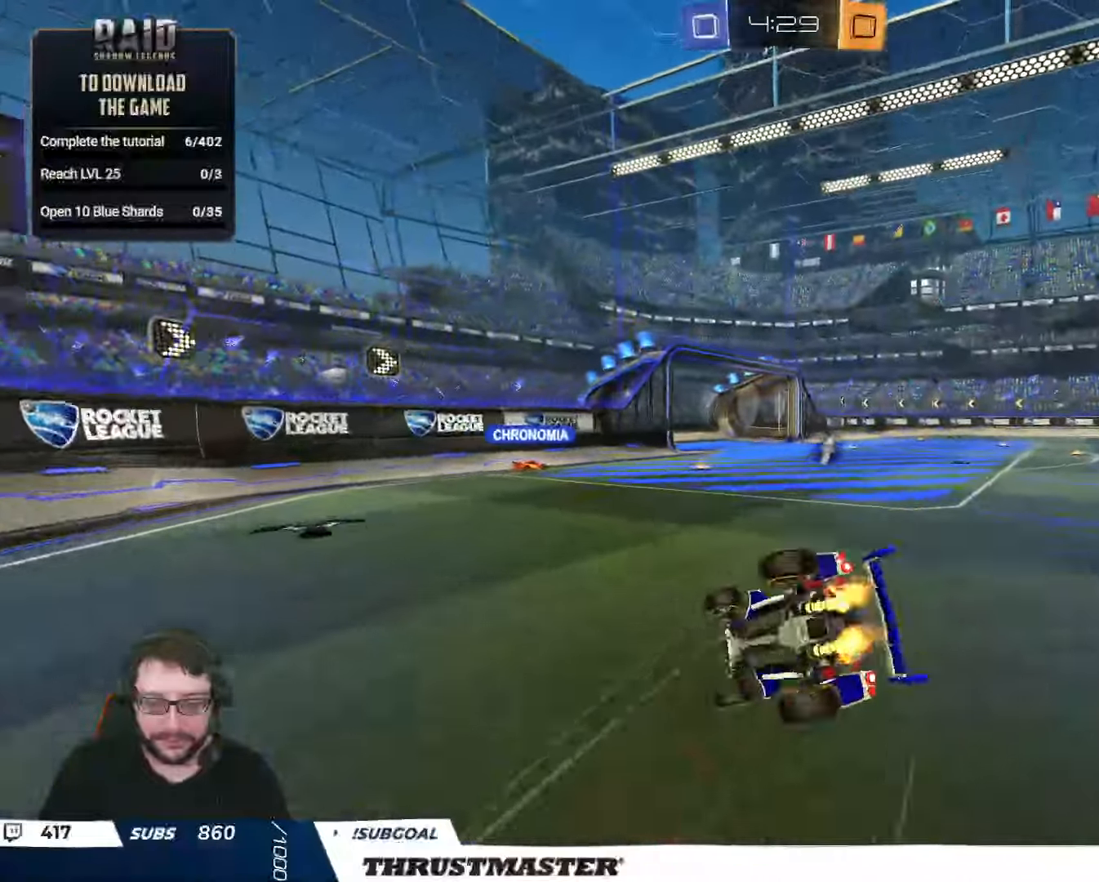
{"buttons": ["R2"], "left_stick": "center", "right_stick": "center", "events": [[216, "L2", "up"], [416, "Y", "down"], [466, "left_stick", "center"], [483, "Y", "up"]]}
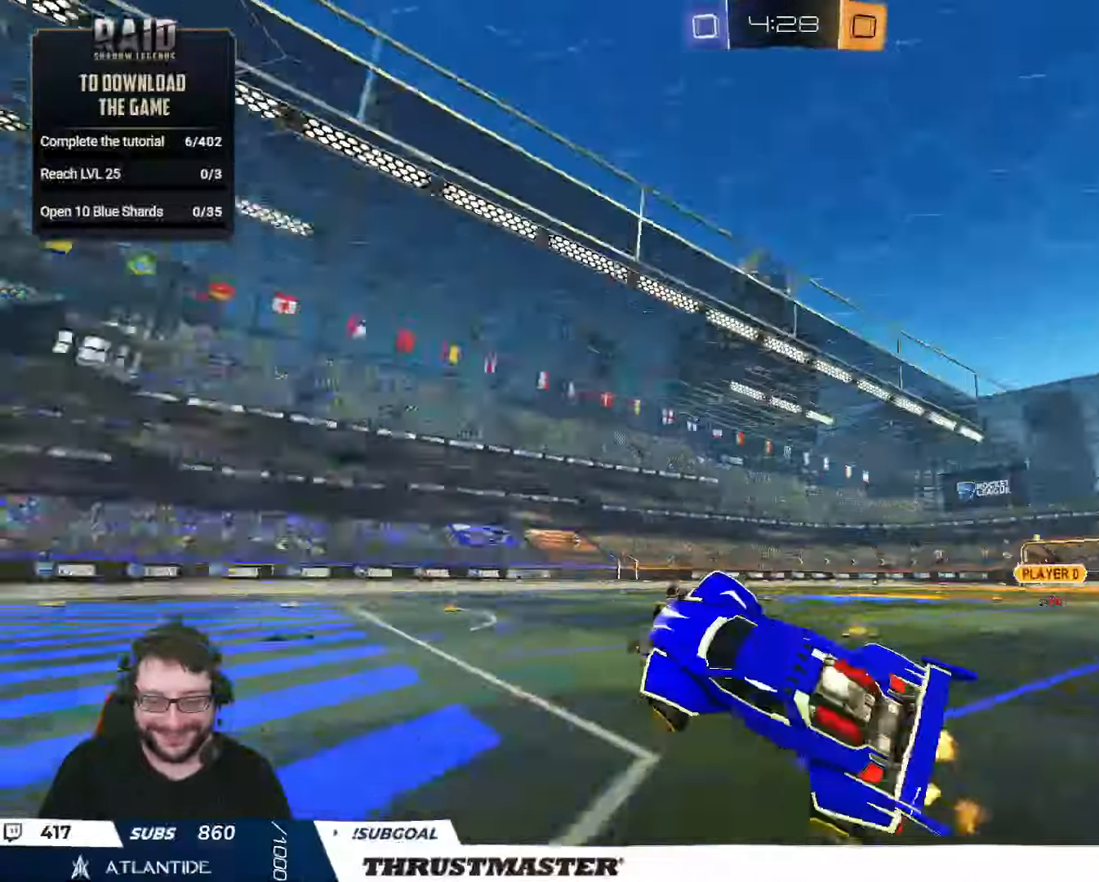
{"buttons": ["R2"], "left_stick": "center", "right_stick": "center", "events": [[100, "R2", "up"], [283, "R2", "down"]]}
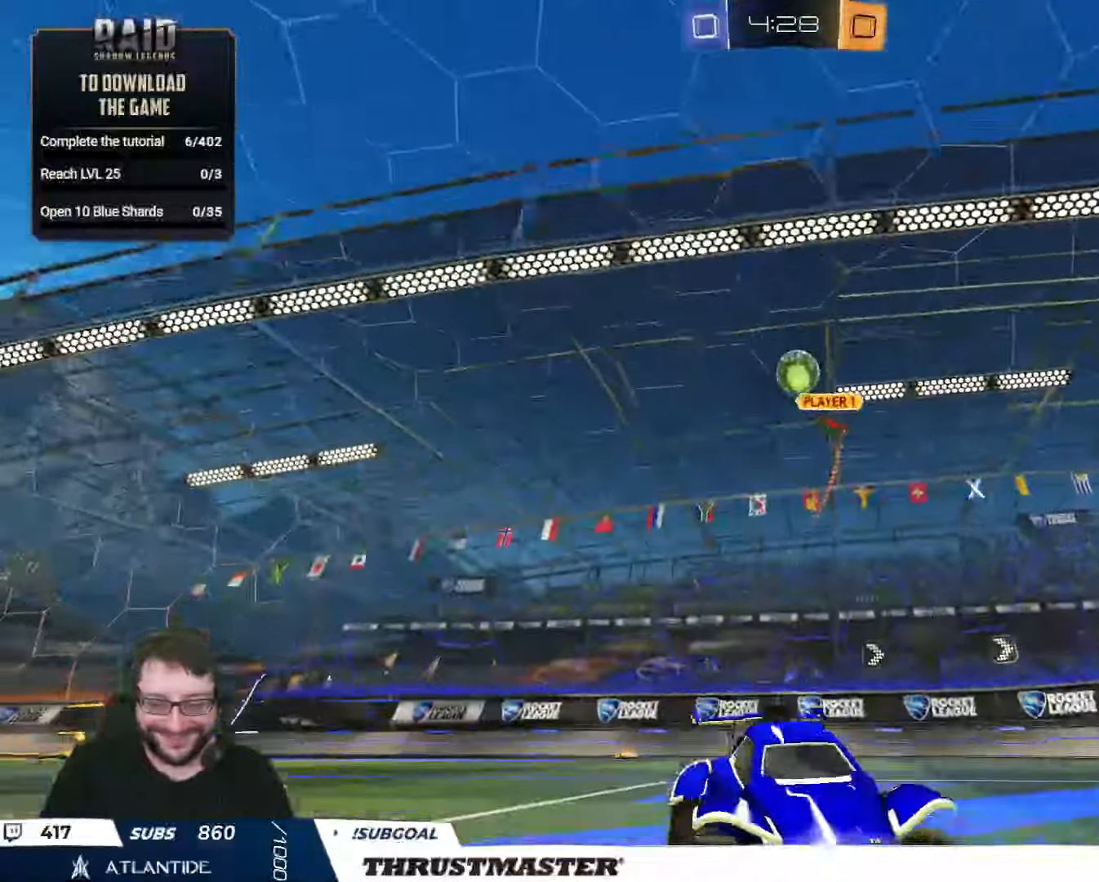
{"buttons": ["R2"], "left_stick": "center", "right_stick": "center", "events": []}
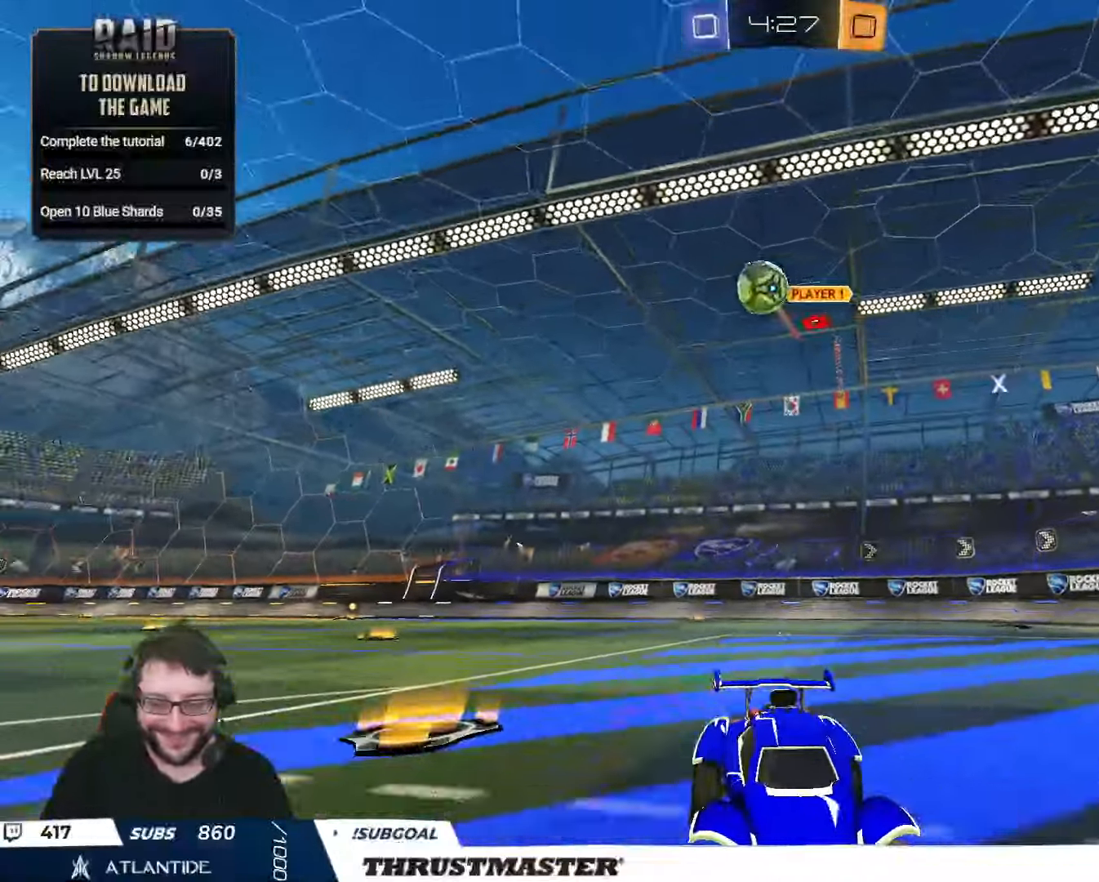
{"buttons": ["R2"], "left_stick": "right", "right_stick": "center", "events": [[33, "R2", "up"], [100, "left_stick", "down-right"], [316, "R2", "down"], [350, "left_stick", "right"]]}
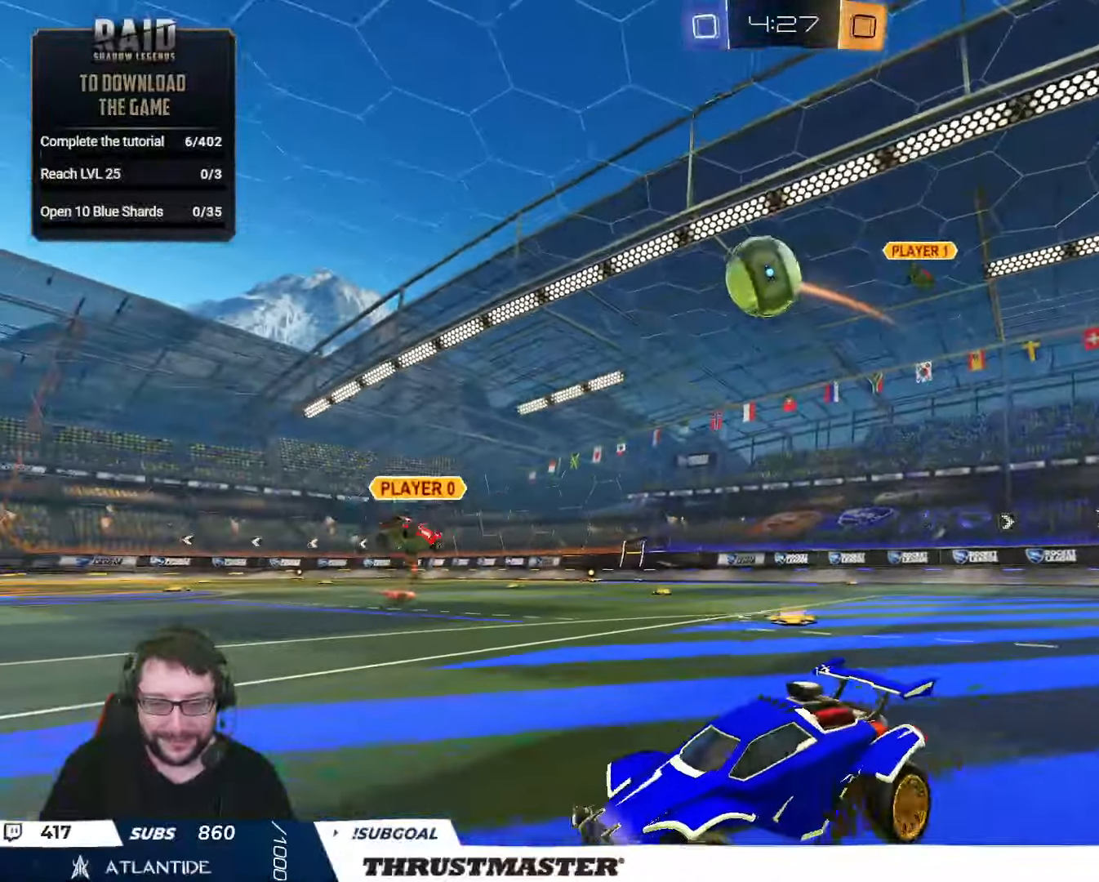
{"buttons": ["R2"], "left_stick": "center", "right_stick": "center", "events": [[66, "R2", "up"], [83, "left_stick", "down"], [233, "R2", "down"], [250, "left_stick", "left"], [466, "left_stick", "center"]]}
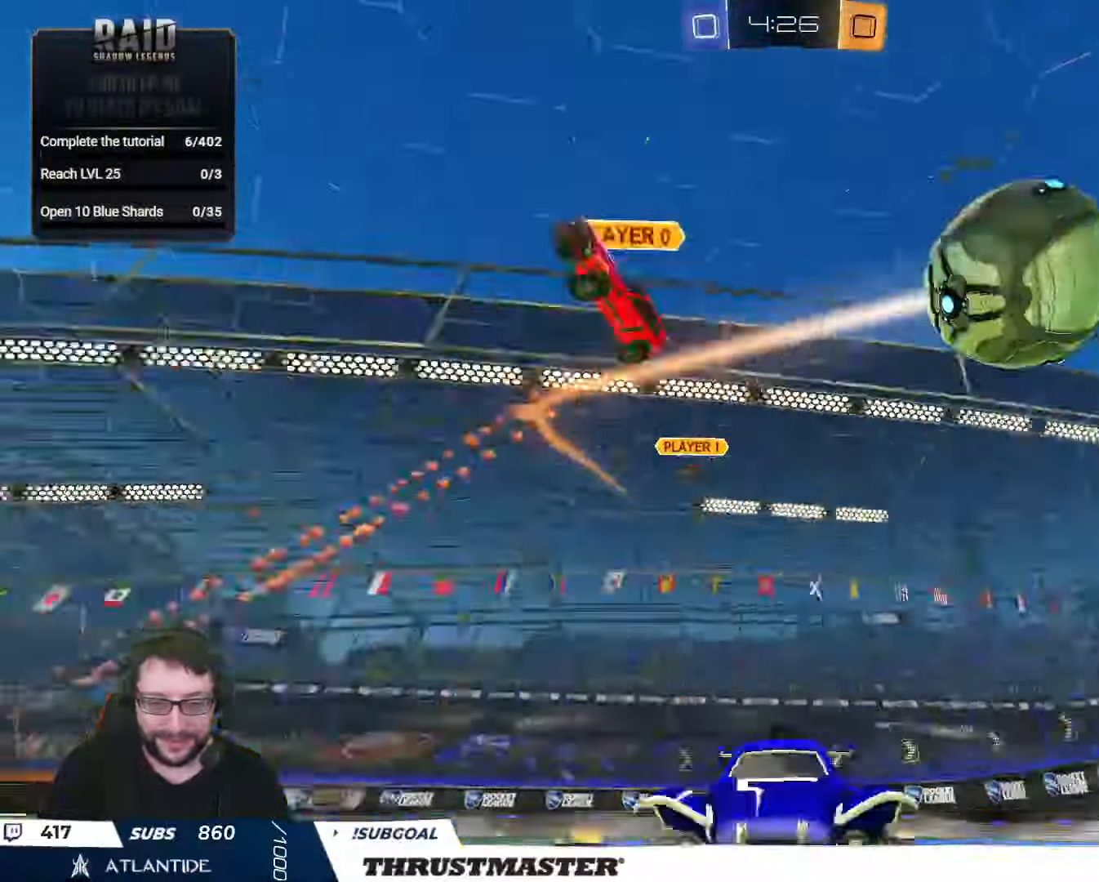
{"buttons": ["R2"], "left_stick": "center", "right_stick": "center", "events": []}
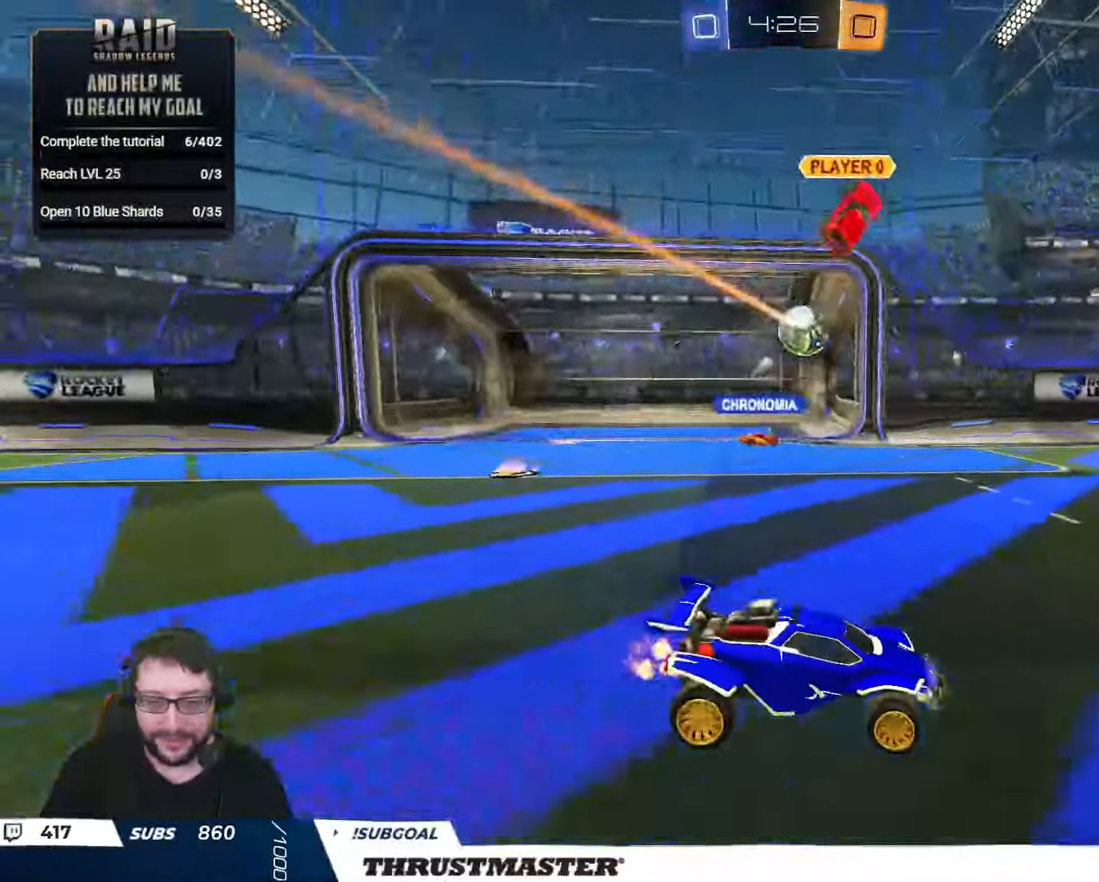
{"buttons": [], "left_stick": "center", "right_stick": "center", "events": [[250, "Y", "down"], [316, "Y", "up"], [366, "R2", "up"]]}
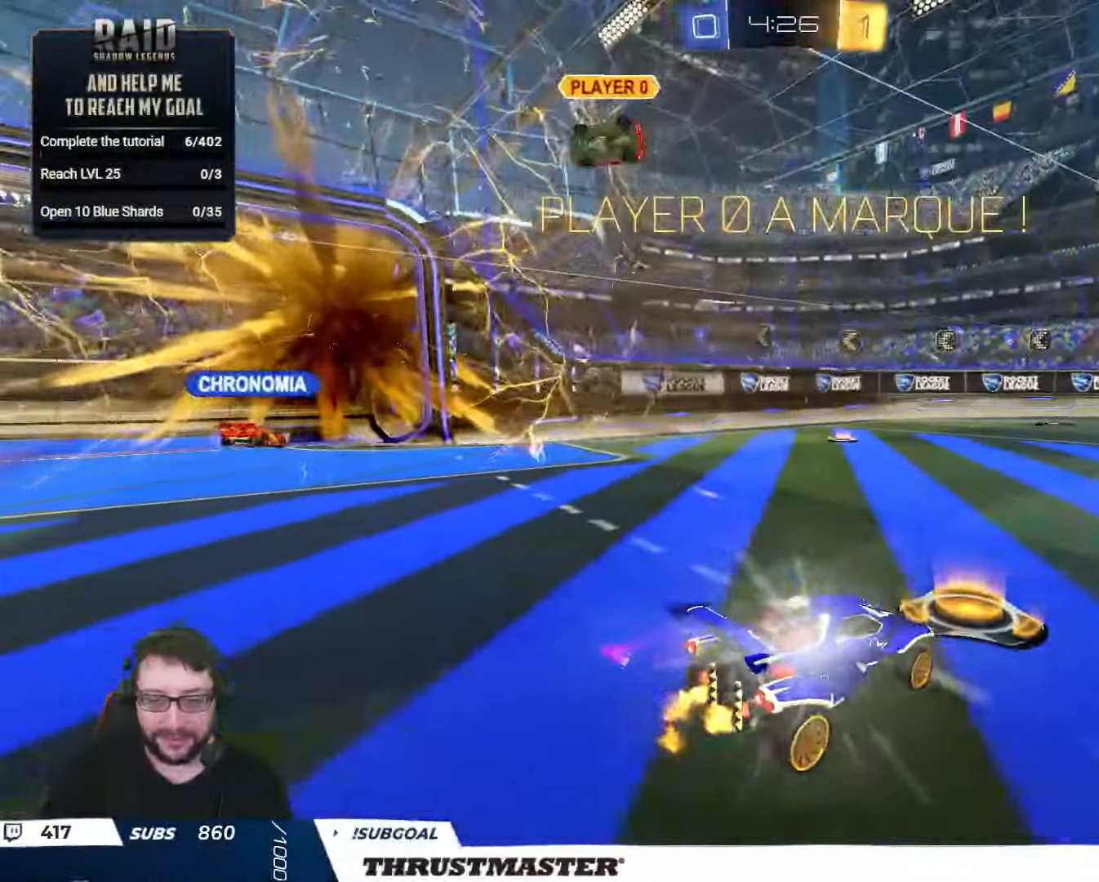
{"buttons": [], "left_stick": "down", "right_stick": "center", "events": [[450, "left_stick", "down"]]}
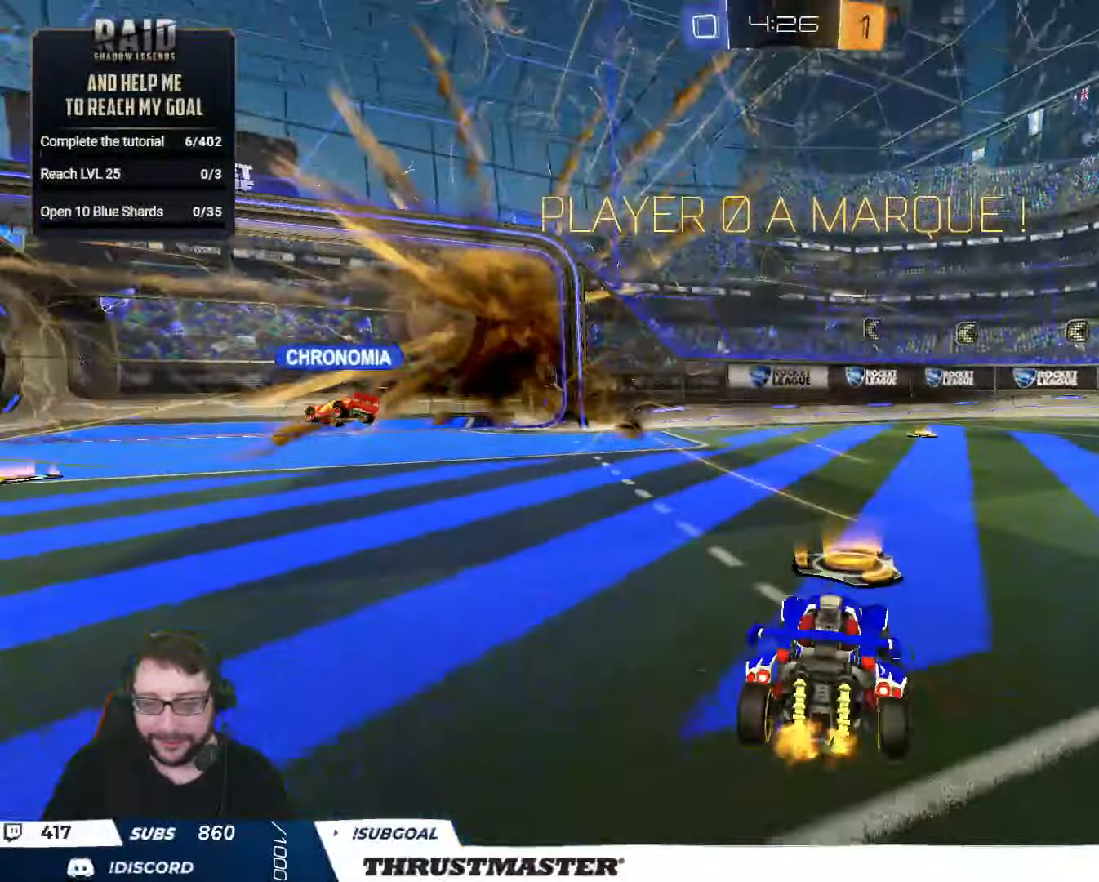
{"buttons": ["L1", "R2"], "left_stick": "up", "right_stick": "center", "events": [[16, "A", "down"], [83, "A", "up"], [133, "A", "down"], [233, "A", "up"], [350, "left_stick", "center"], [416, "left_stick", "up"], [466, "R2", "down"], [483, "L1", "down"]]}
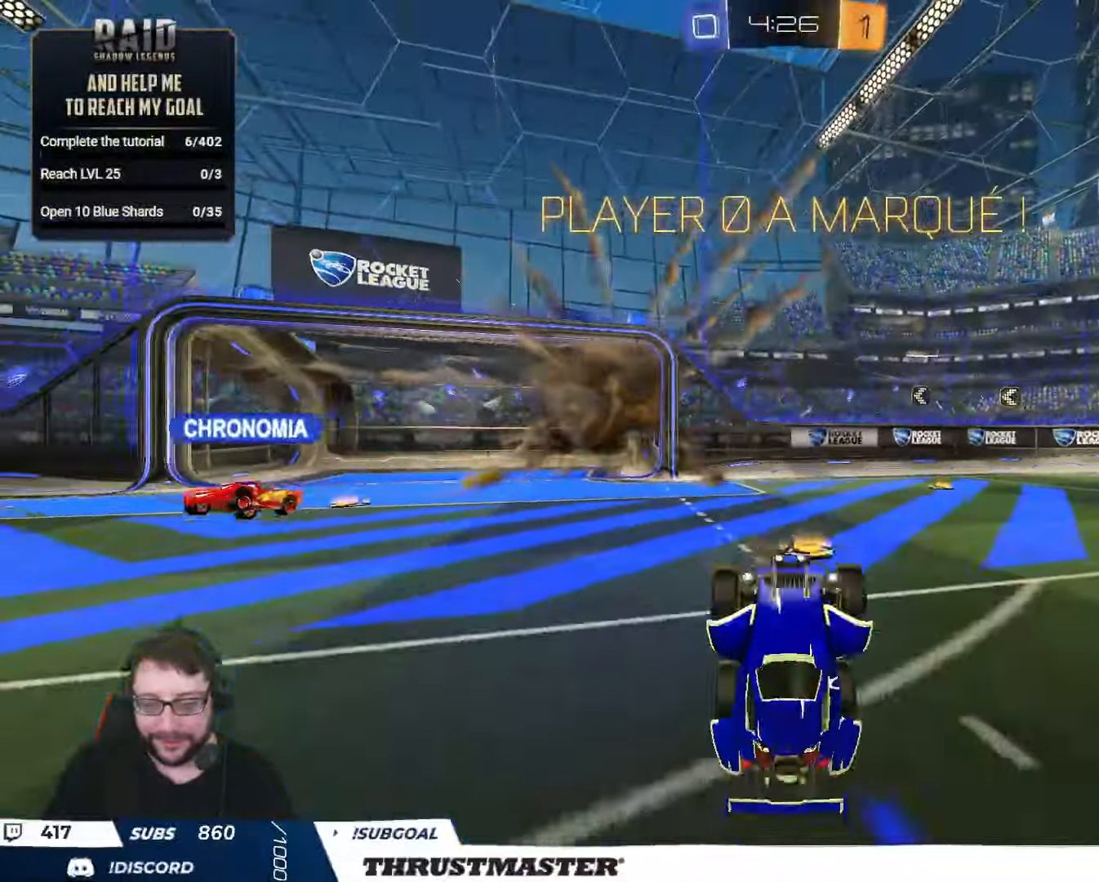
{"buttons": ["B", "L1", "R2"], "left_stick": "up", "right_stick": "center", "events": [[16, "B", "down"], [16, "Y", "down"], [183, "Y", "up"], [317, "Y", "down"], [450, "Y", "up"]]}
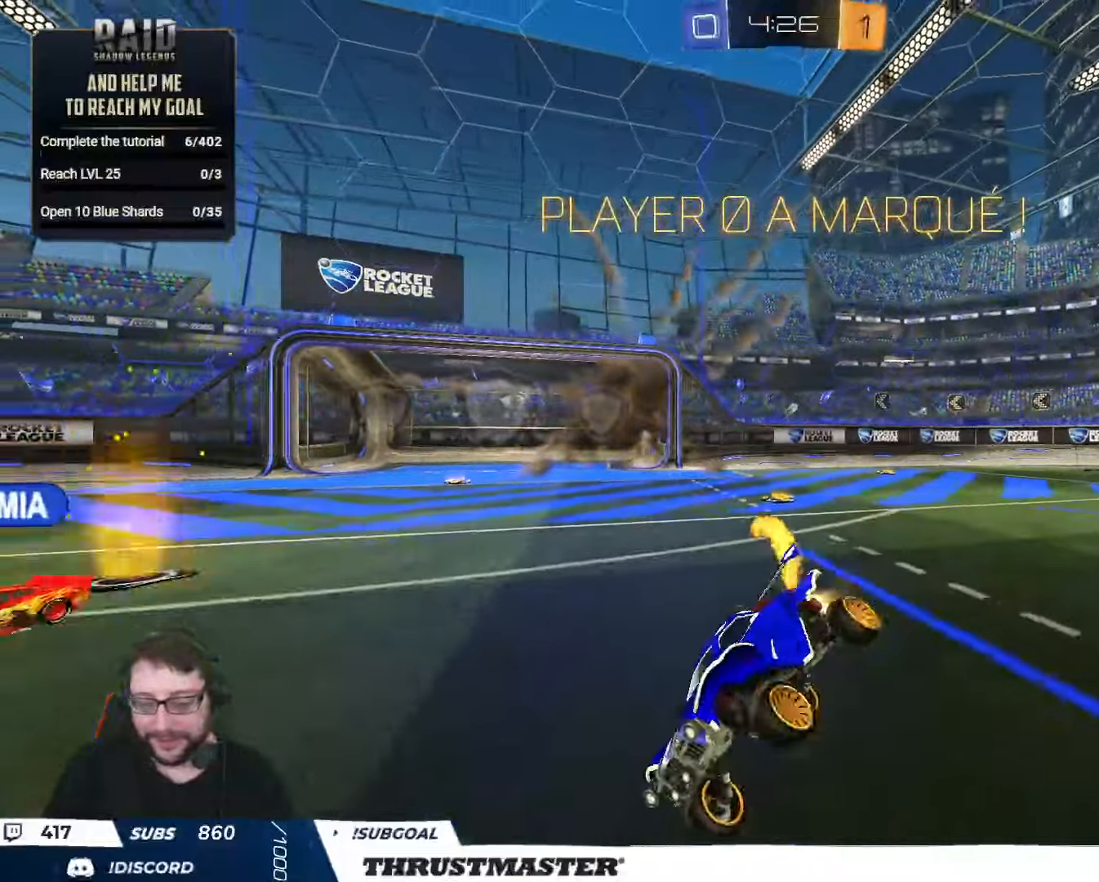
{"buttons": ["A", "L2", "R2"], "left_stick": "up-right", "right_stick": "center", "events": [[17, "Y", "down"], [33, "L1", "up"], [67, "left_stick", "center"], [167, "Y", "up"], [267, "B", "up"], [350, "left_stick", "left"], [383, "A", "down"], [433, "L2", "down"], [450, "A", "up"], [450, "left_stick", "up-right"], [500, "A", "down"]]}
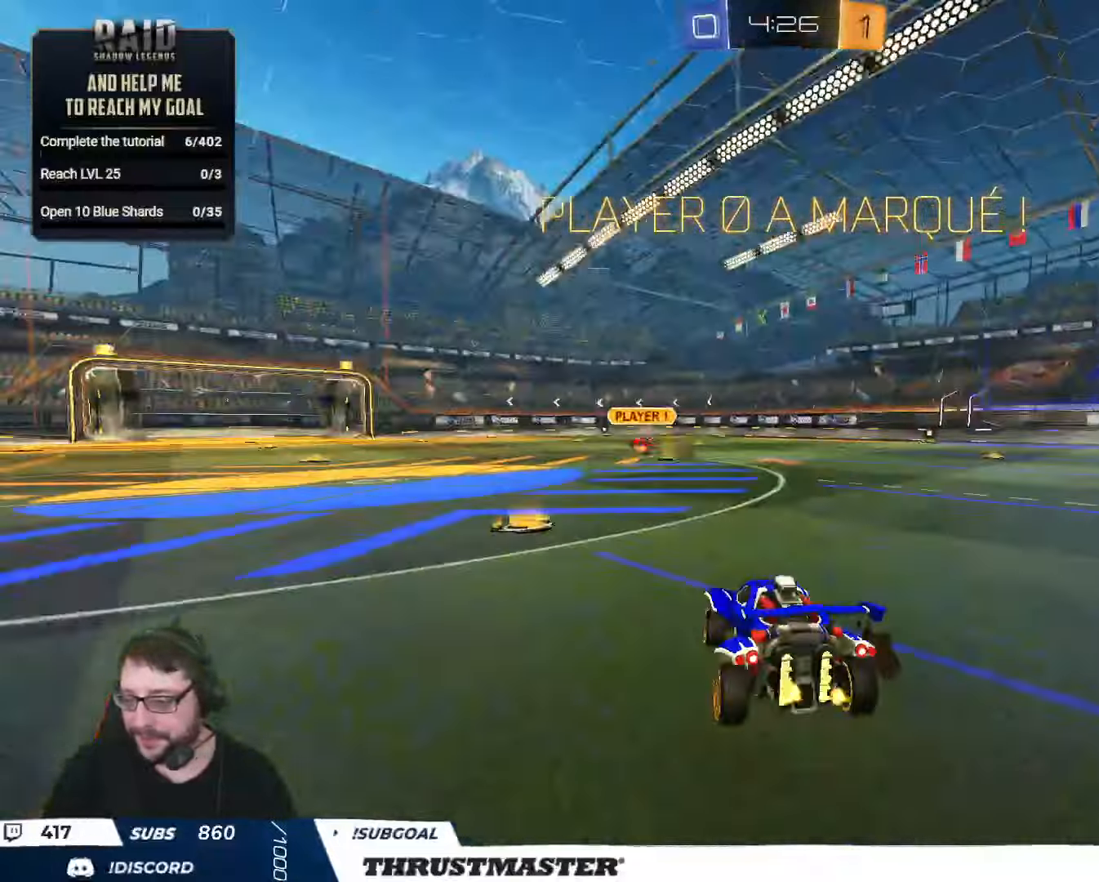
{"buttons": ["L2", "R2"], "left_stick": "right", "right_stick": "center", "events": [[17, "left_stick", "right"], [83, "A", "up"], [233, "Y", "down"], [300, "Y", "up"]]}
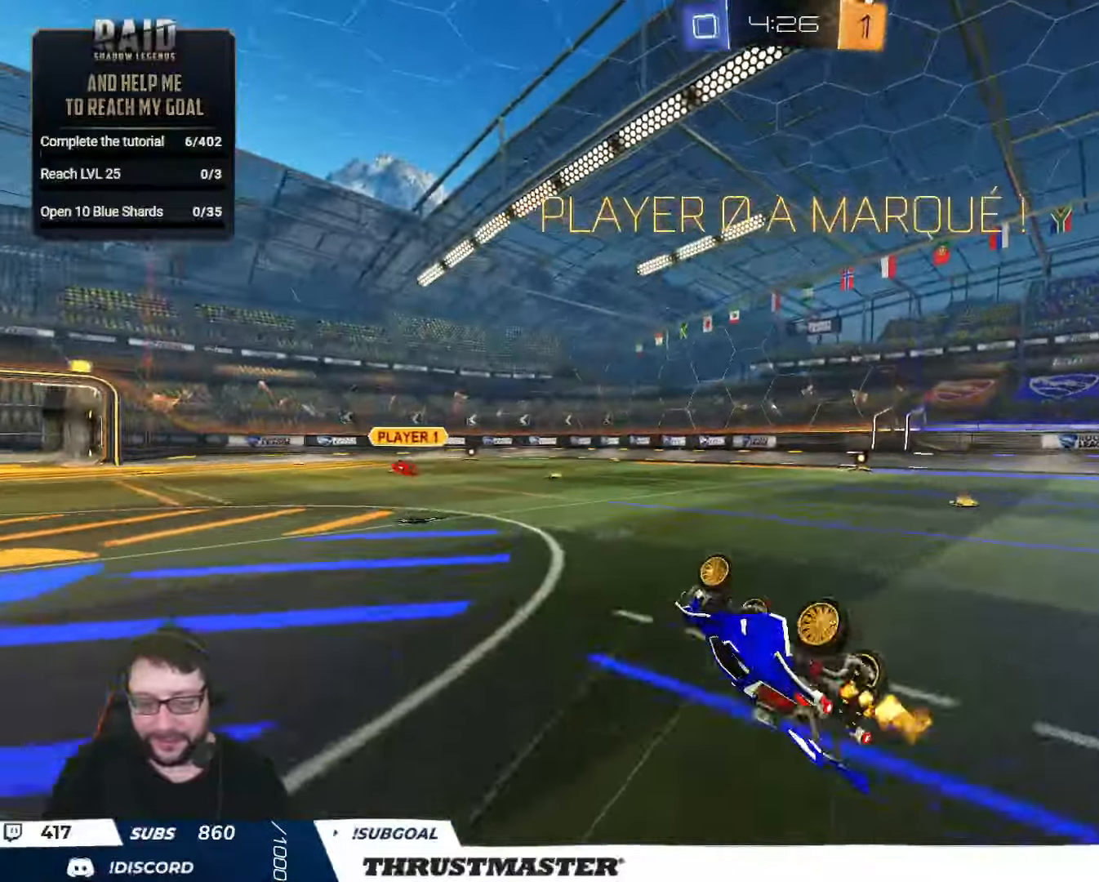
{"buttons": [], "left_stick": "right", "right_stick": "center", "events": [[17, "L2", "up"], [33, "Y", "down"], [117, "Y", "up"], [233, "left_stick", "down-right"], [250, "R2", "up"], [383, "left_stick", "right"]]}
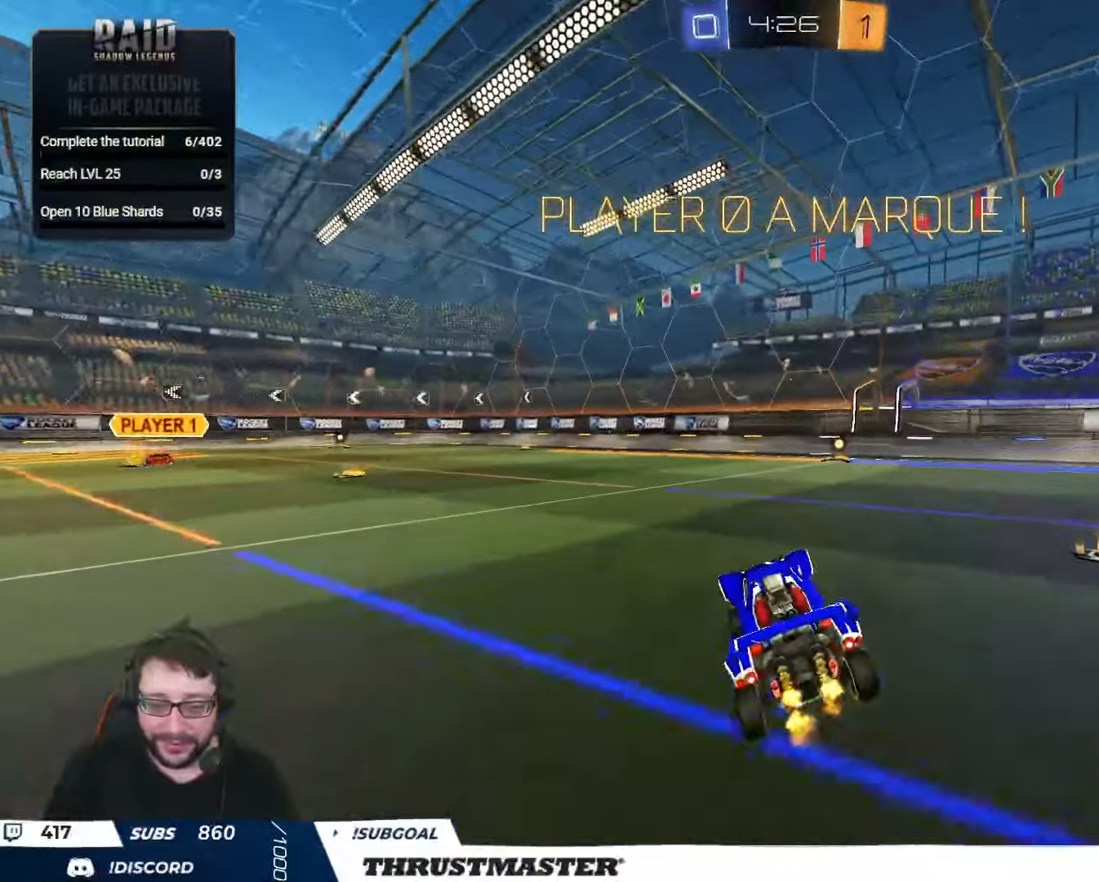
{"buttons": ["L2", "R2"], "left_stick": "center", "right_stick": "center", "events": [[17, "R2", "down"], [50, "left_stick", "left"], [117, "A", "down"], [200, "A", "up"], [200, "left_stick", "up-right"], [217, "L2", "down"], [250, "A", "down"], [317, "A", "up"], [400, "Y", "down"], [400, "left_stick", "right"], [450, "Y", "up"], [500, "left_stick", "center"]]}
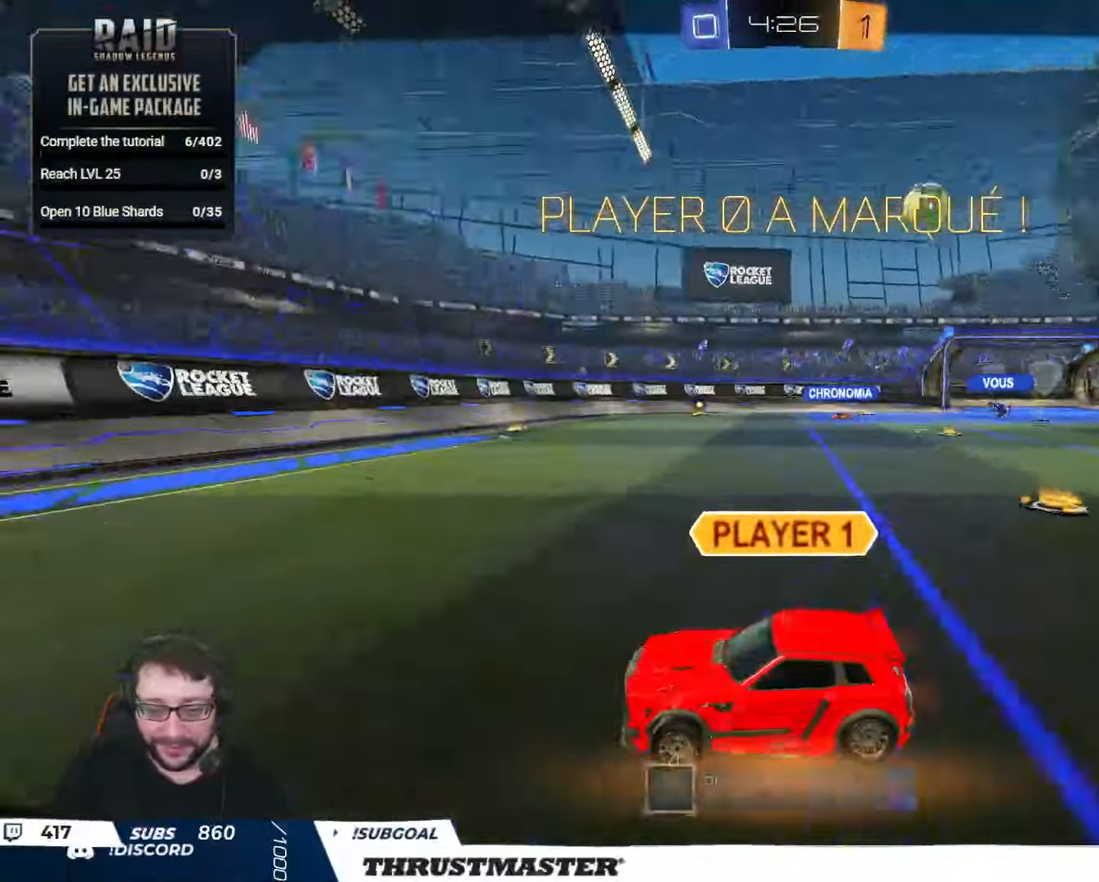
{"buttons": [], "left_stick": "center", "right_stick": "center", "events": [[17, "L2", "up"], [17, "R2", "up"], [183, "A", "down"], [250, "A", "up"]]}
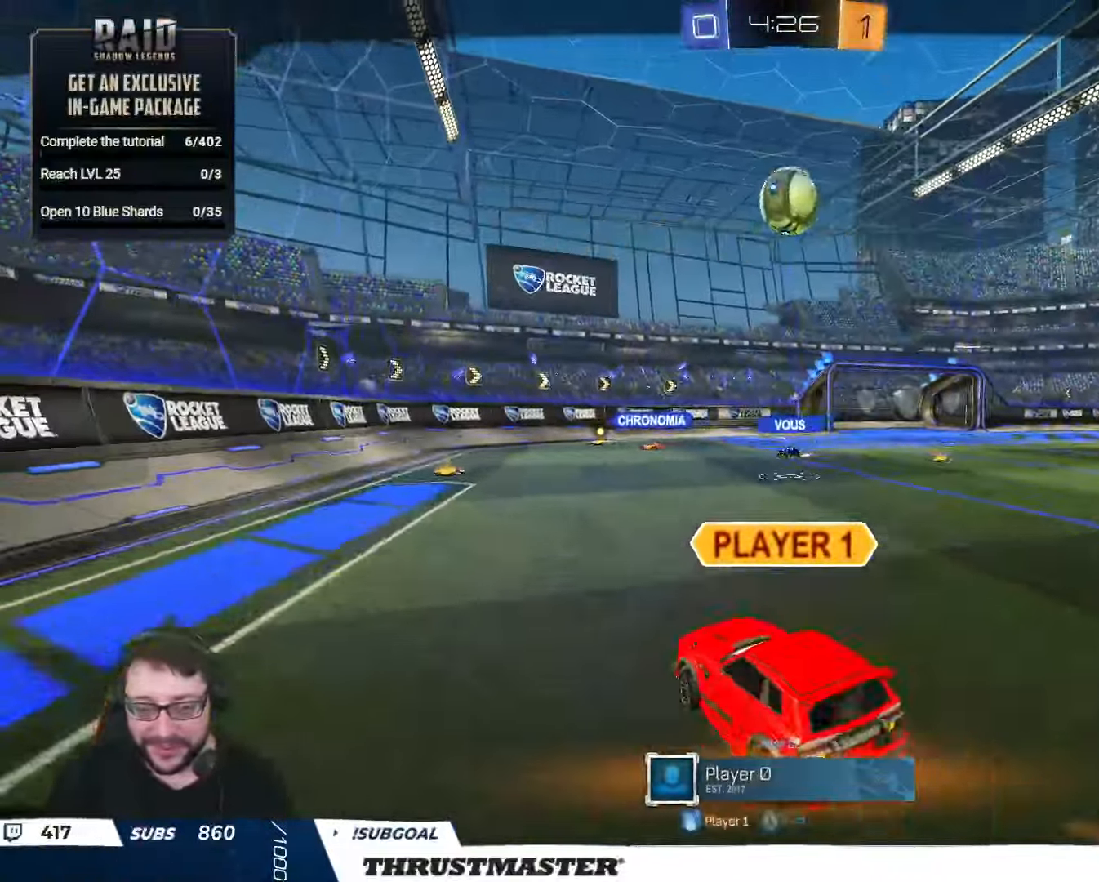
{"buttons": [], "left_stick": "center", "right_stick": "center", "events": []}
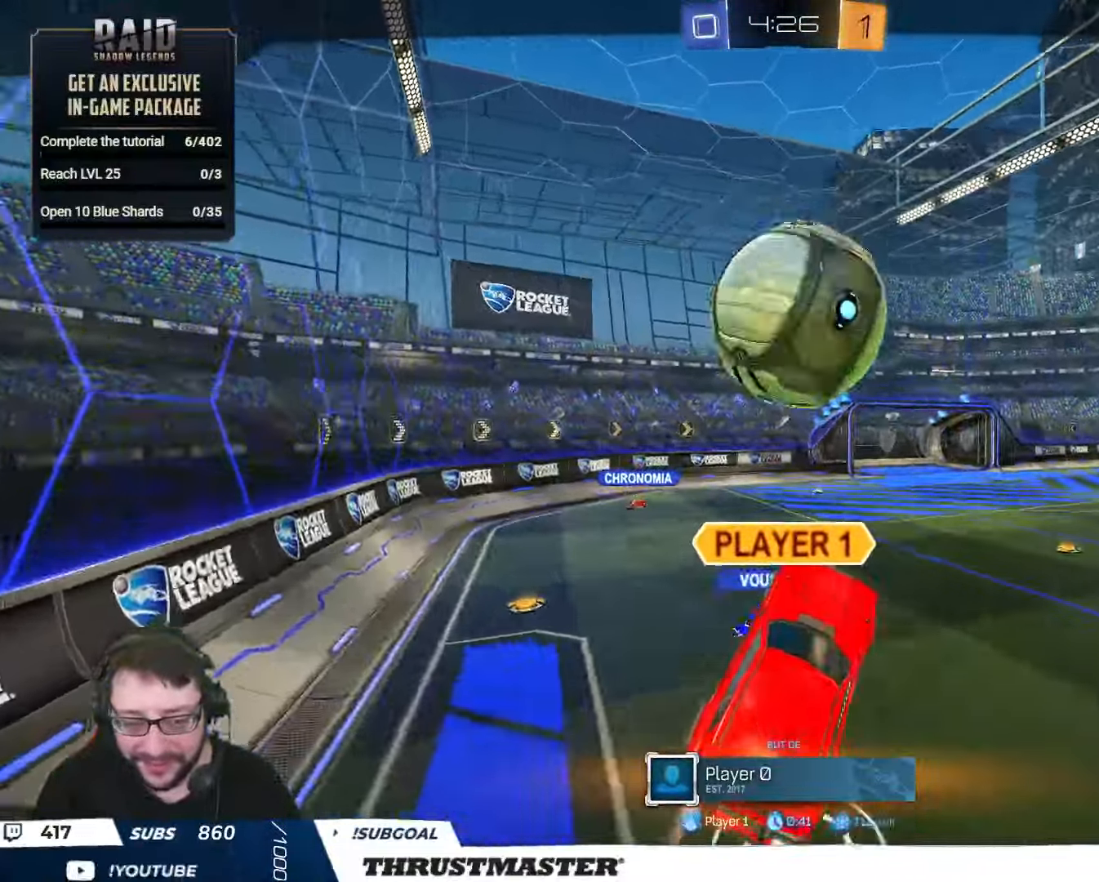
{"buttons": [], "left_stick": "center", "right_stick": "center", "events": []}